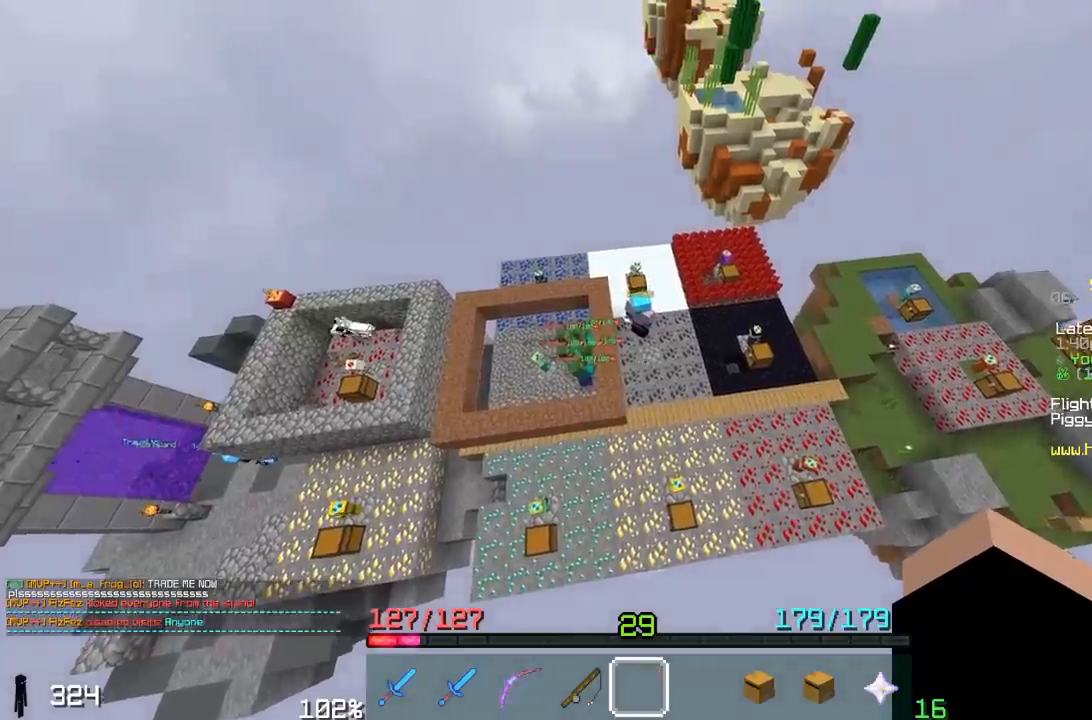
Gameplay with keyboard and mouse; each line is a JSON object with the keys and mouse buttons held at the frame after it. "events" lists presses ("down") and releases ("up") of "a", "d", "s", "space", "w", "mouse_left" and "mouse_right" between this image and that frame as [ms after this image, input, new state], when the widget could be followed in between. "mouse_left", "mouse_right" = the "left", "right" buttons of the "mouse" list. No other keys are recorded. Fast repeated clicks can show as one long hold. Mouse movement is not recorded.
{"keys": [], "mouse": [], "events": [[17, "d", "up"]]}
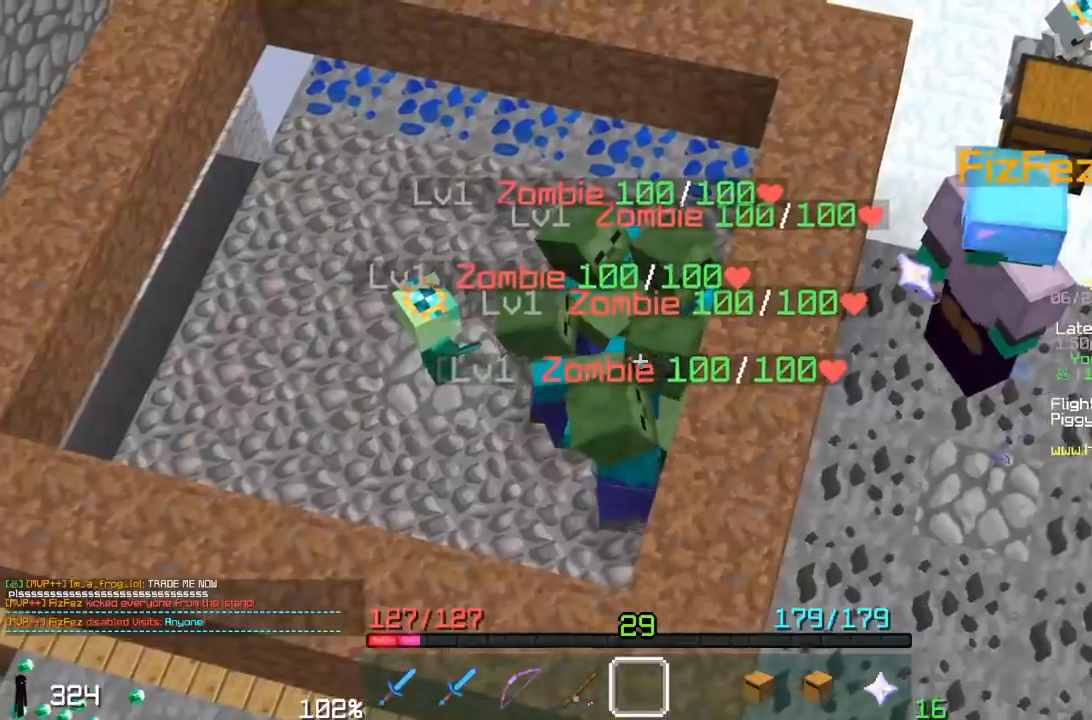
{"keys": [], "mouse": [], "events": []}
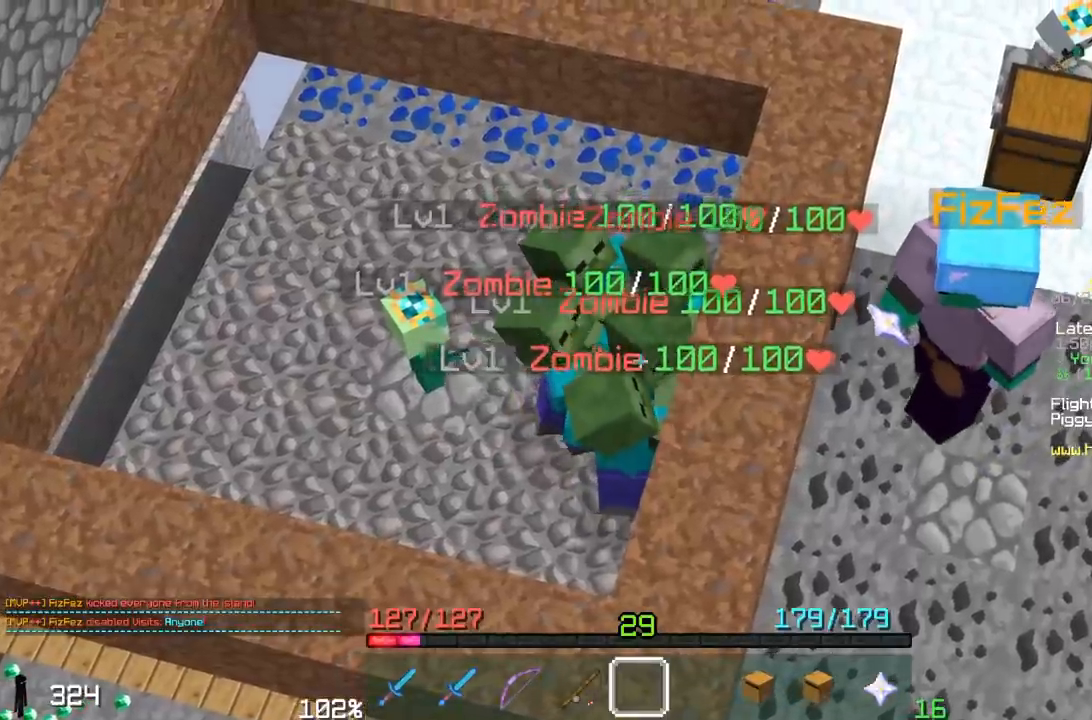
{"keys": [], "mouse": [], "events": []}
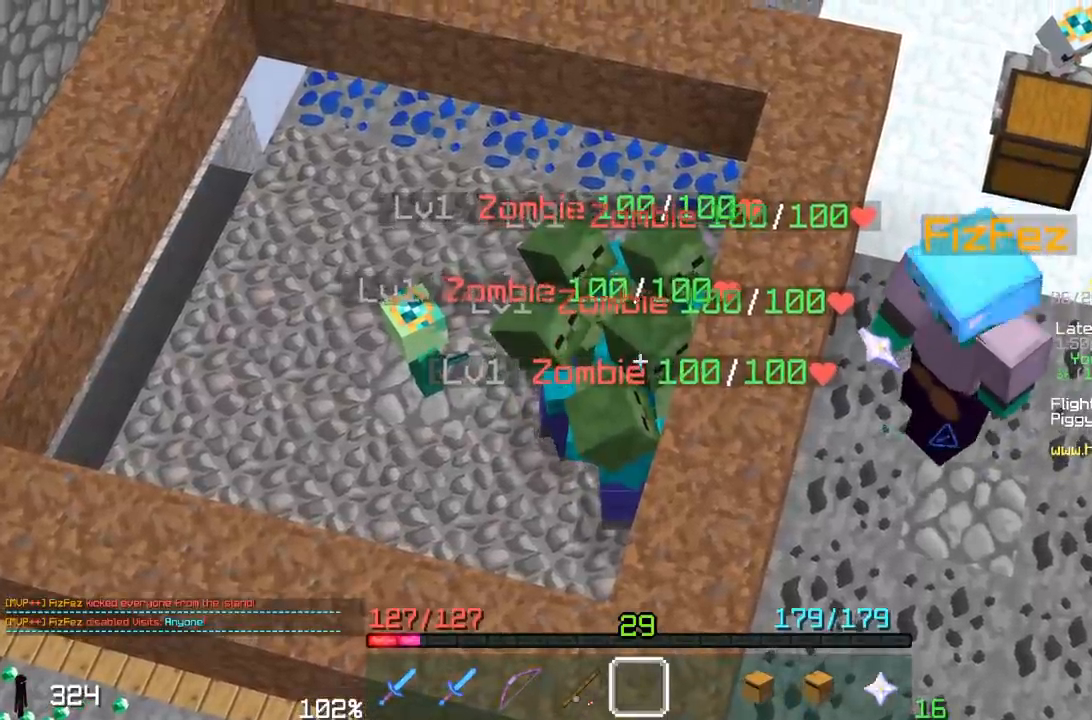
{"keys": [], "mouse": [], "events": []}
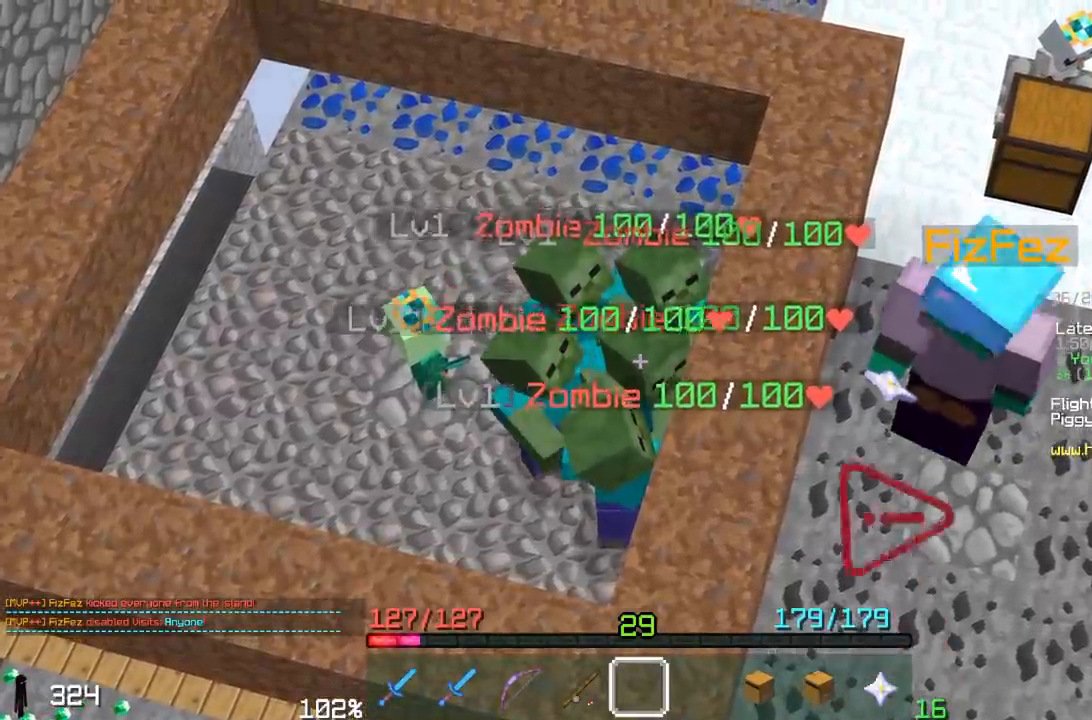
{"keys": [], "mouse": [], "events": []}
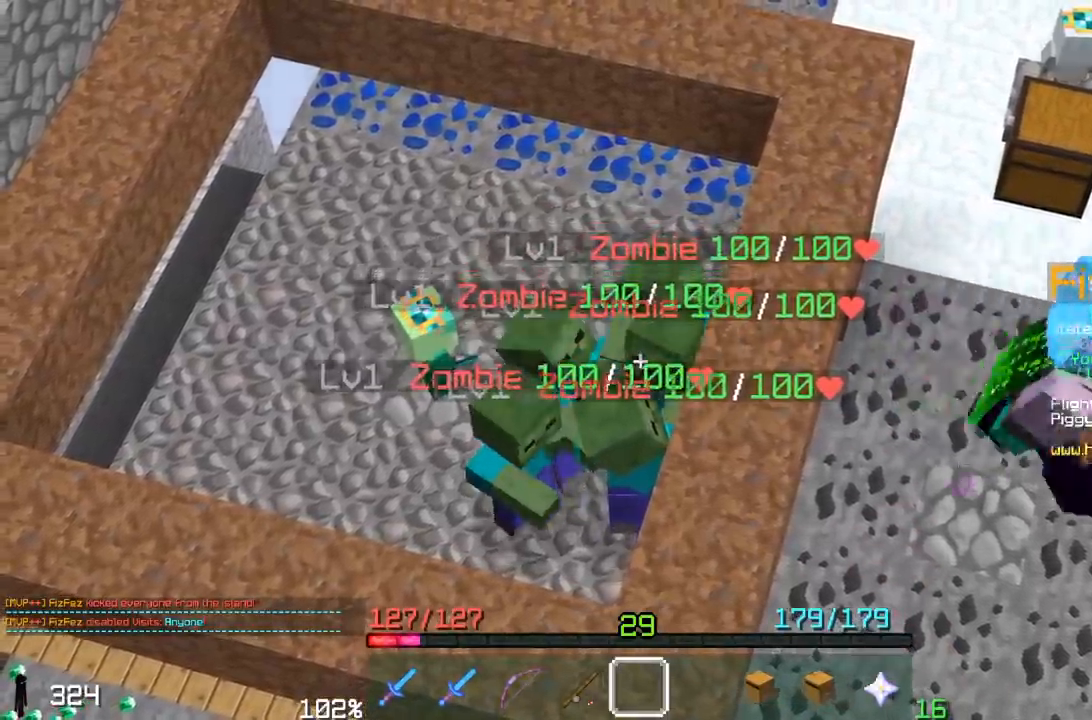
{"keys": ["a", "s"], "mouse": [], "events": [[183, "a", "down"], [183, "s", "down"]]}
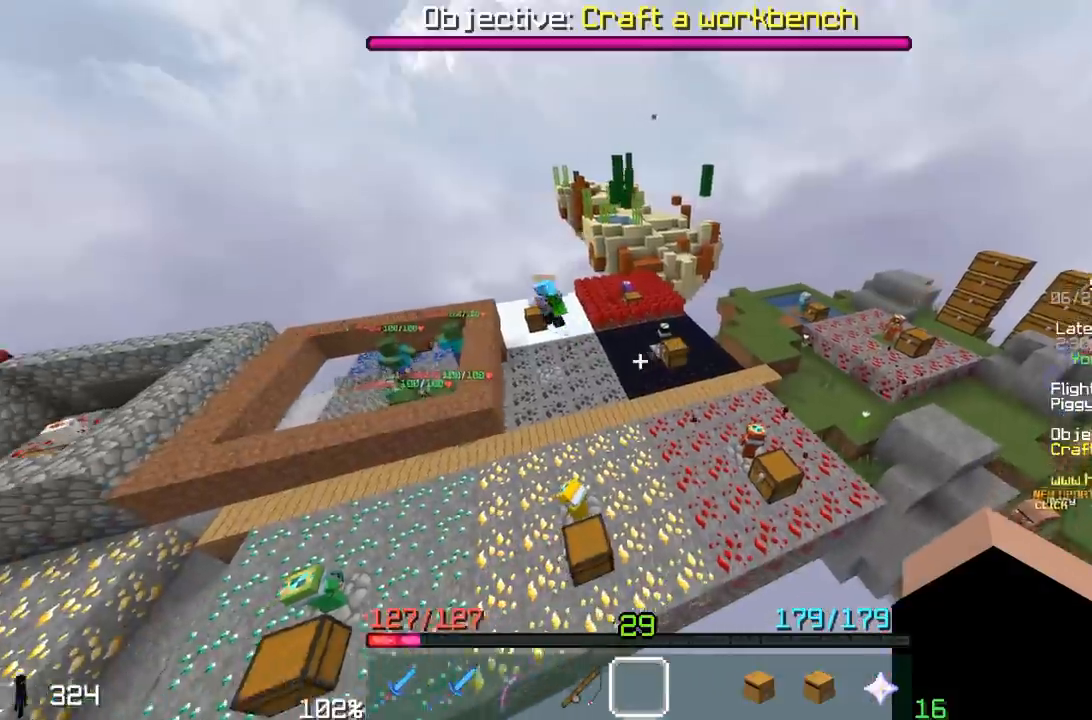
{"keys": [], "mouse": [], "events": [[17, "s", "up"], [50, "a", "up"], [300, "w", "down"], [500, "w", "up"]]}
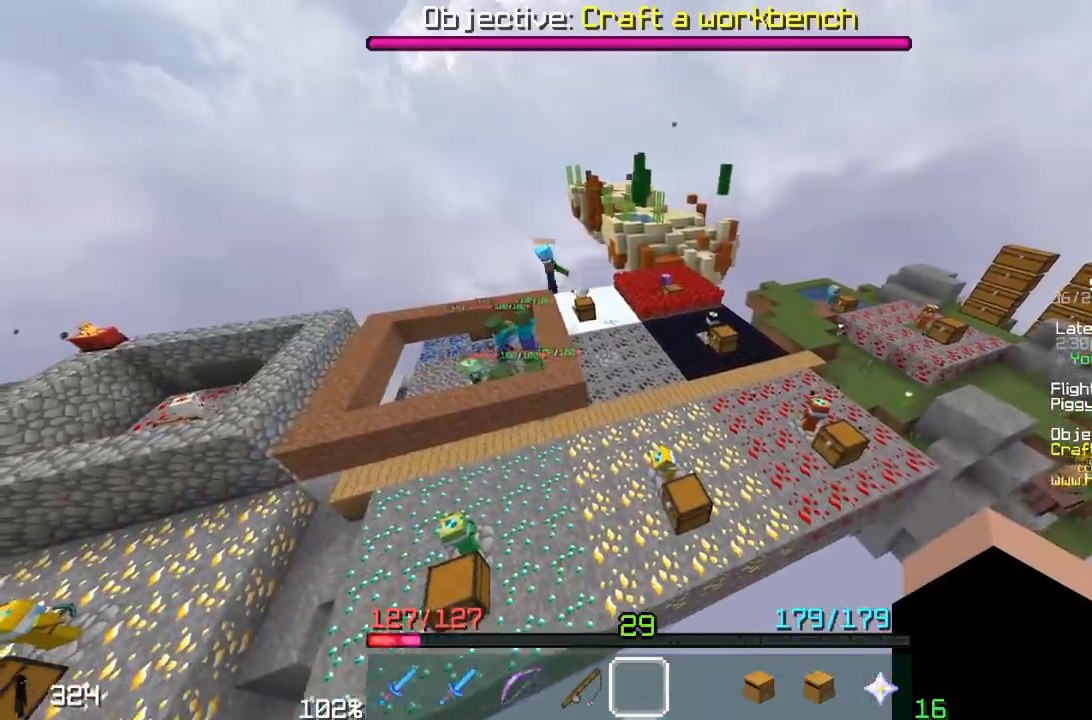
{"keys": [], "mouse": [], "events": []}
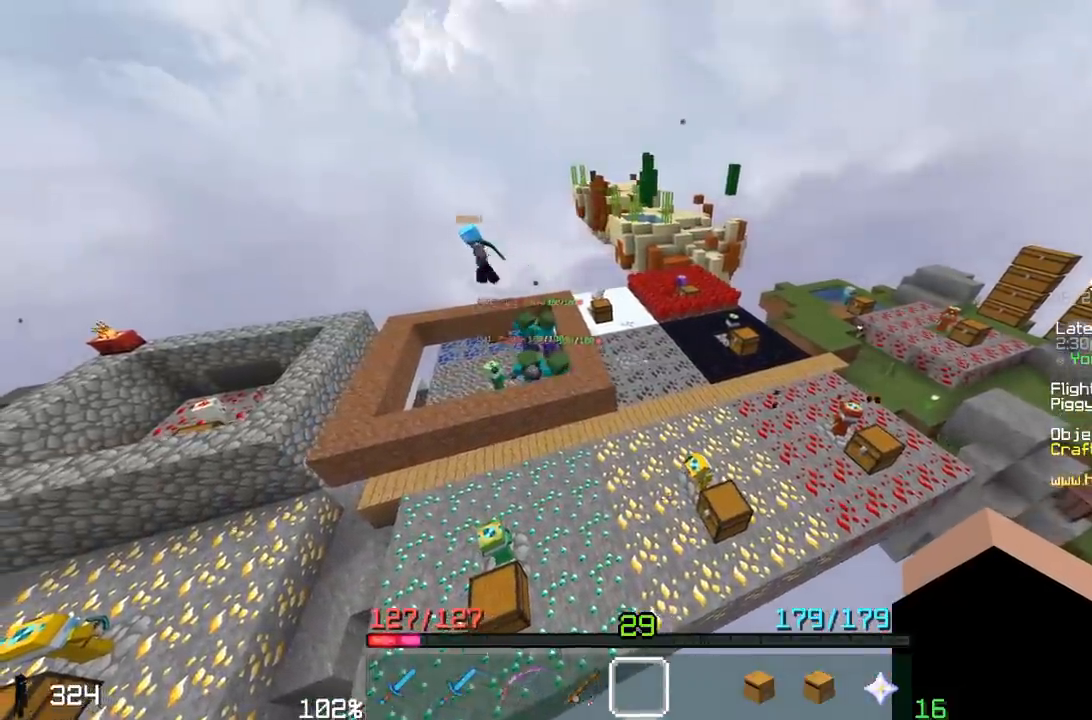
{"keys": [], "mouse": [], "events": []}
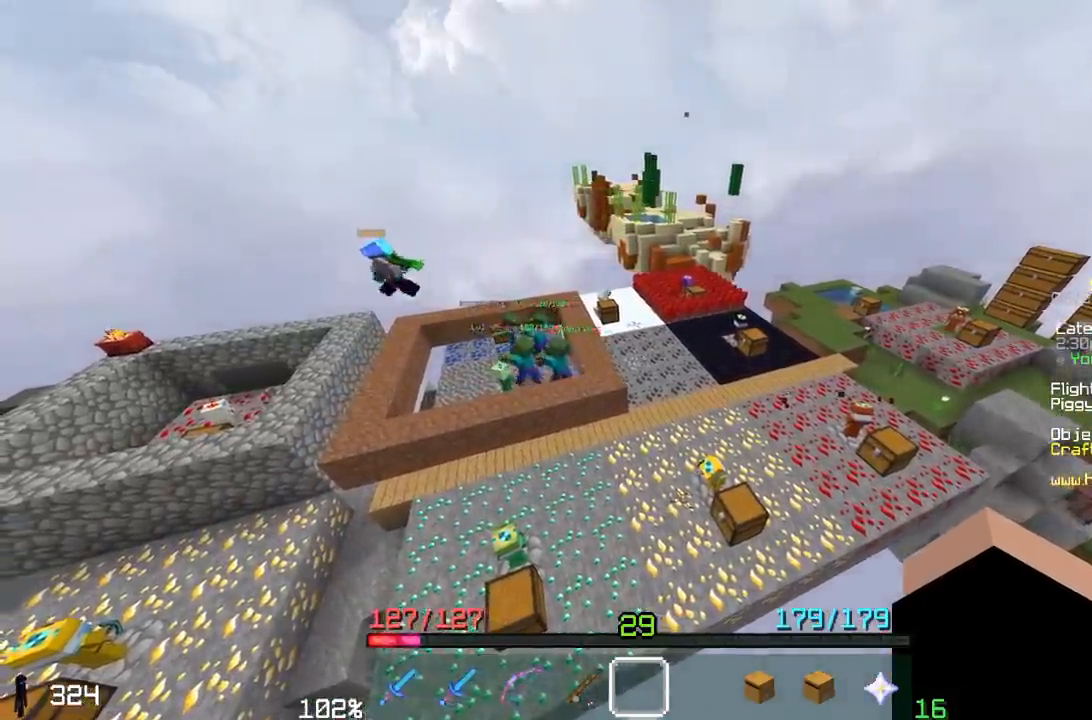
{"keys": ["a"], "mouse": [], "events": [[350, "a", "down"]]}
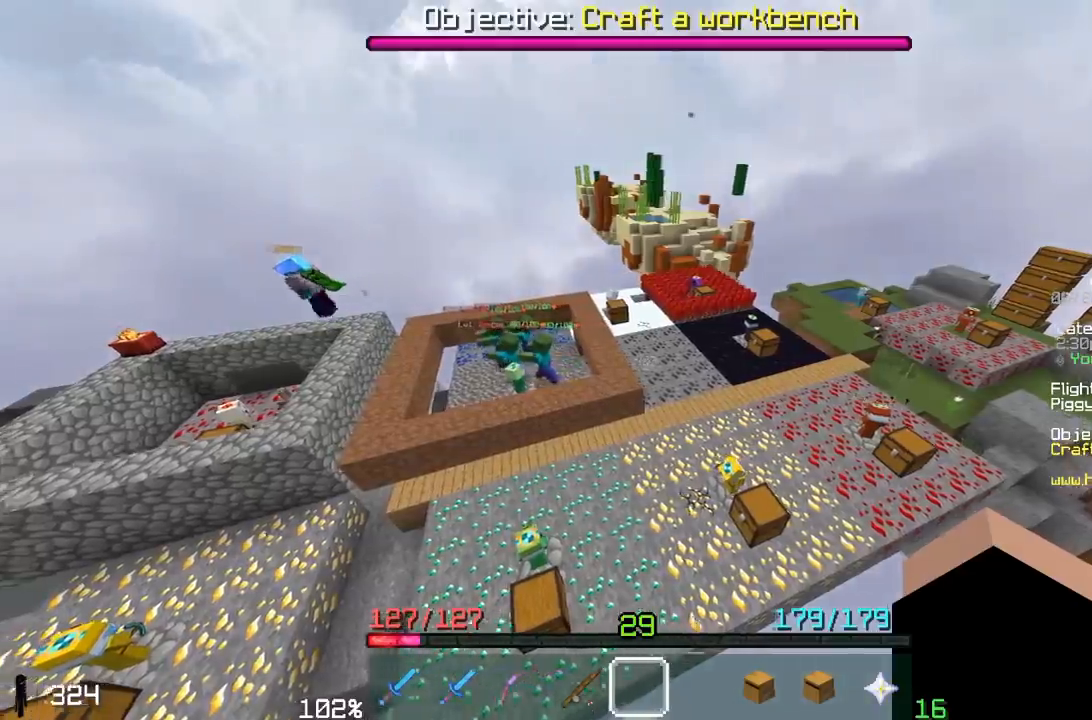
{"keys": ["a"], "mouse": [], "events": []}
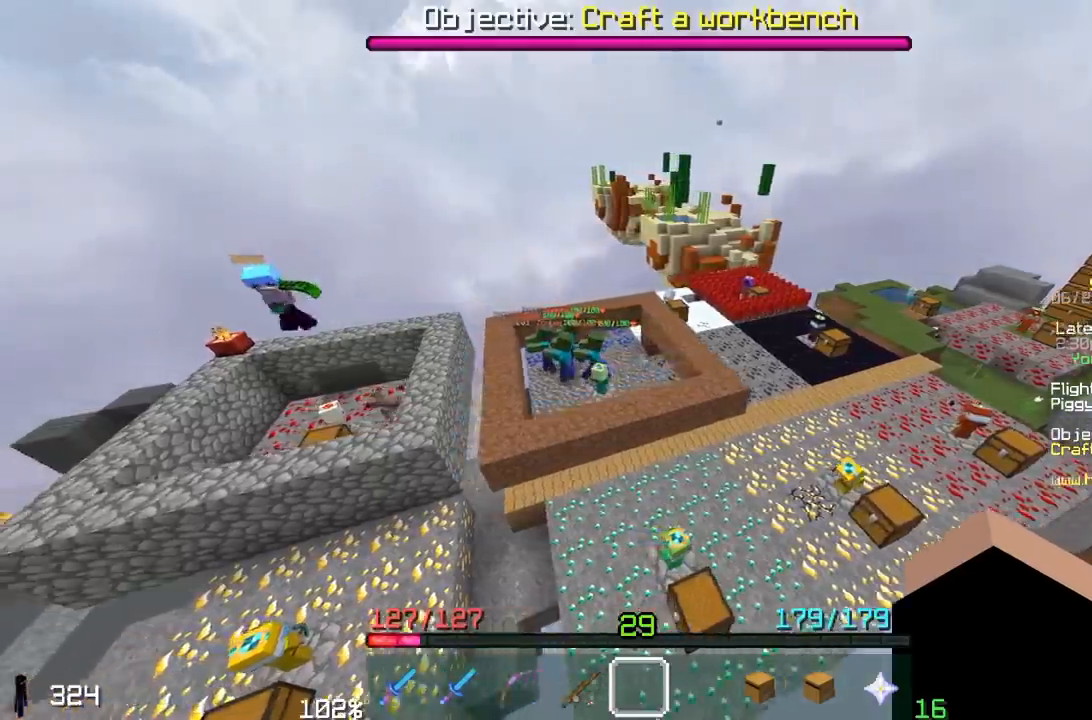
{"keys": ["d", "s"], "mouse": [], "events": [[400, "d", "down"], [400, "s", "down"], [450, "a", "up"]]}
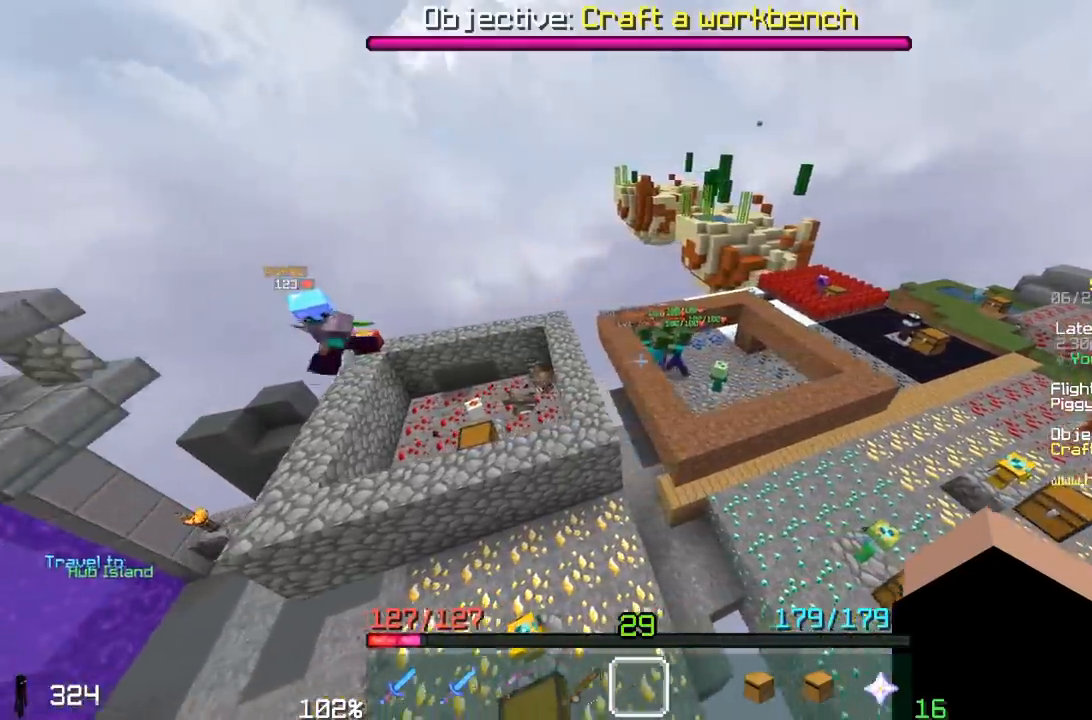
{"keys": [], "mouse": [], "events": [[67, "s", "up"], [200, "d", "up"]]}
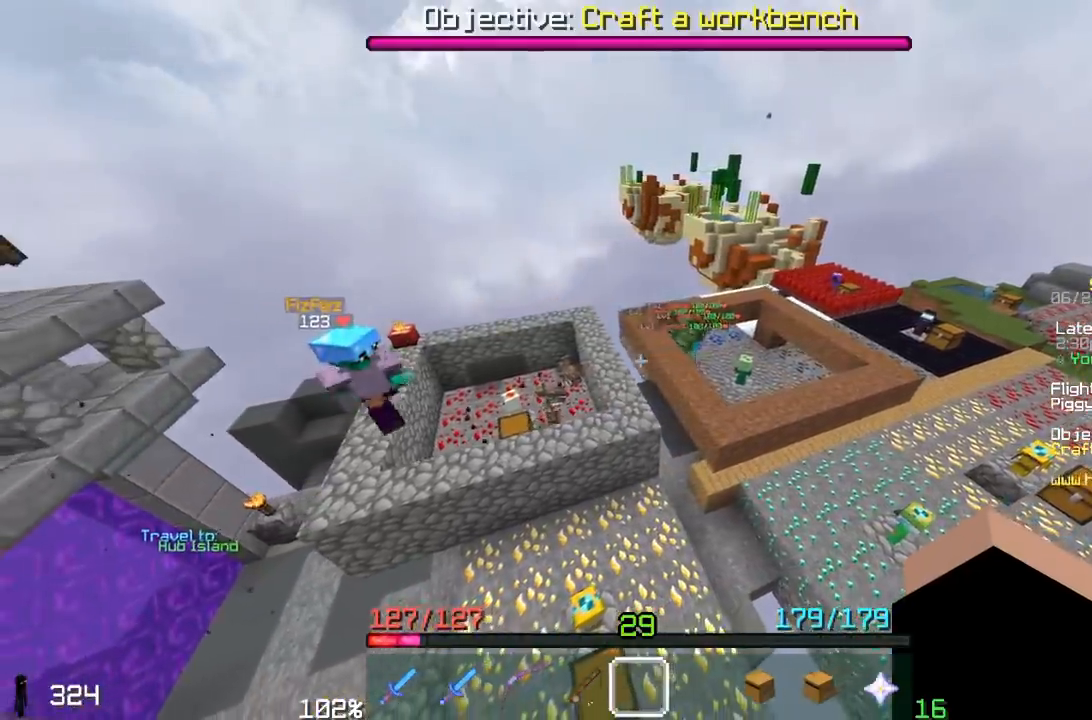
{"keys": [], "mouse": [], "events": []}
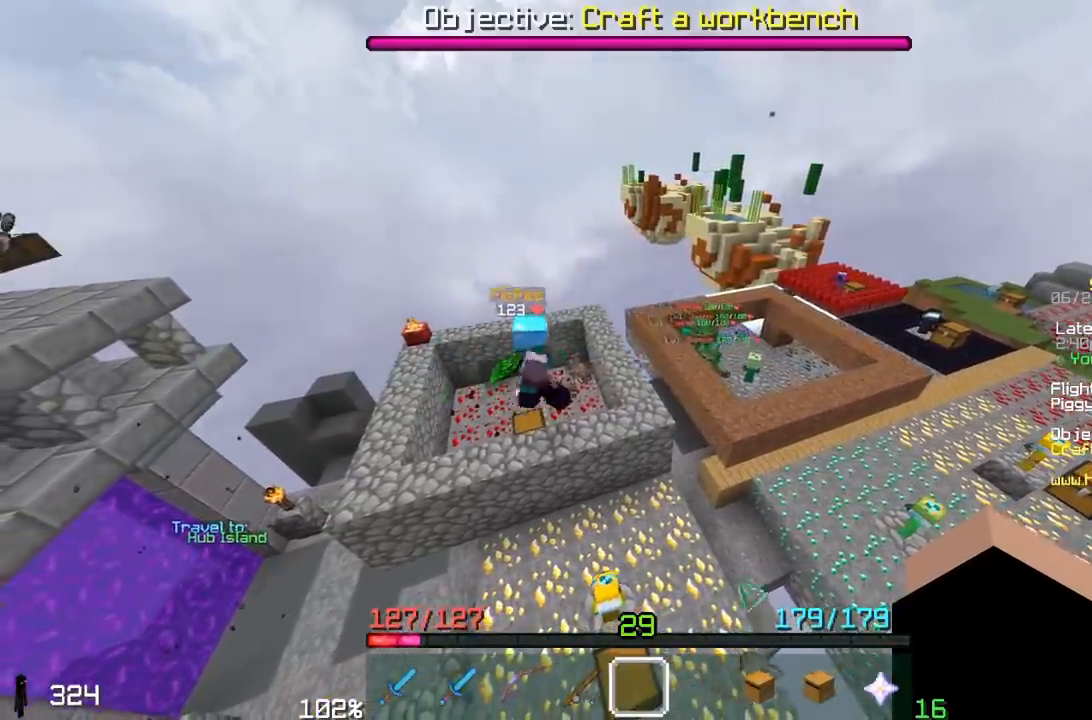
{"keys": [], "mouse": [], "events": []}
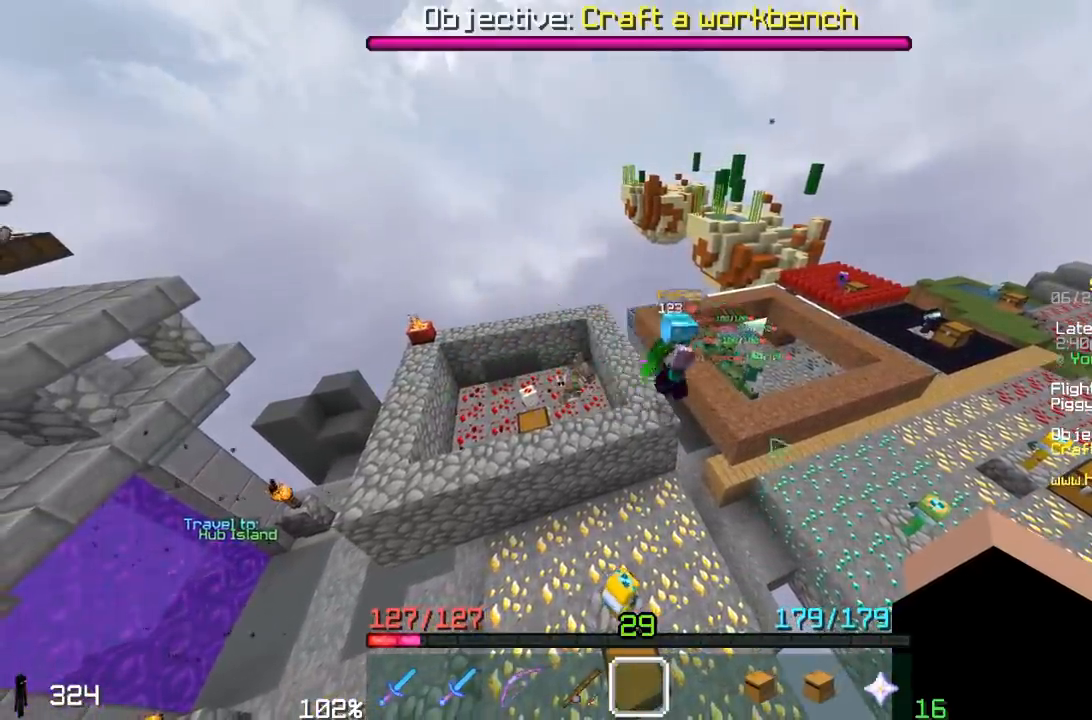
{"keys": [], "mouse": [], "events": []}
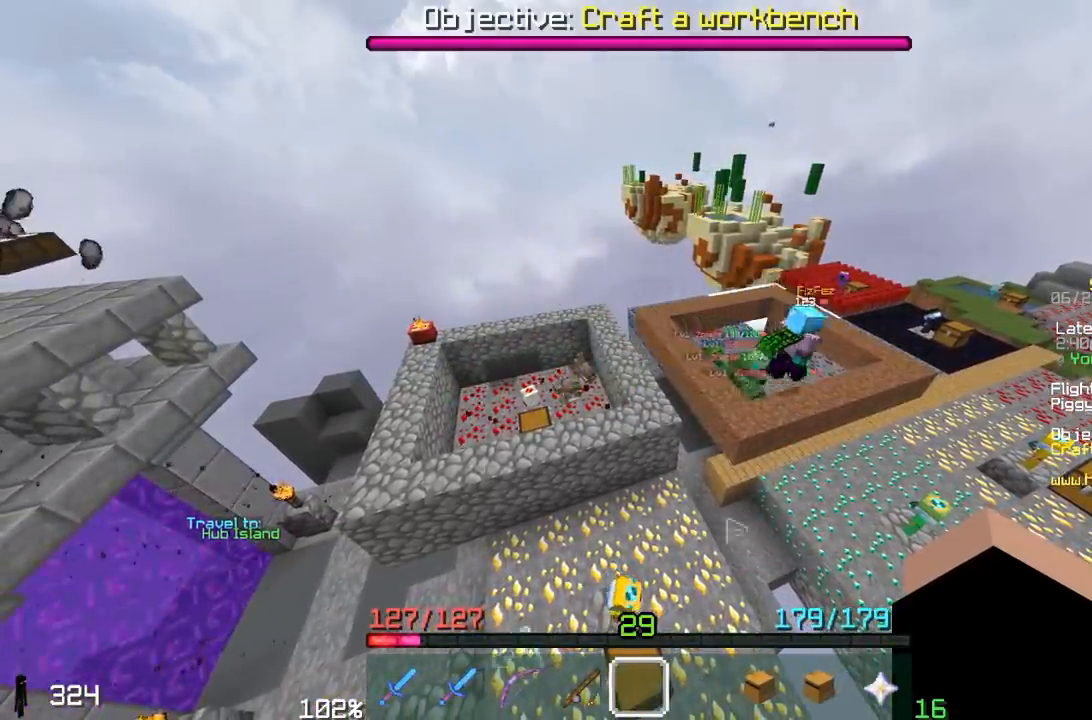
{"keys": ["d"], "mouse": [], "events": [[250, "d", "down"]]}
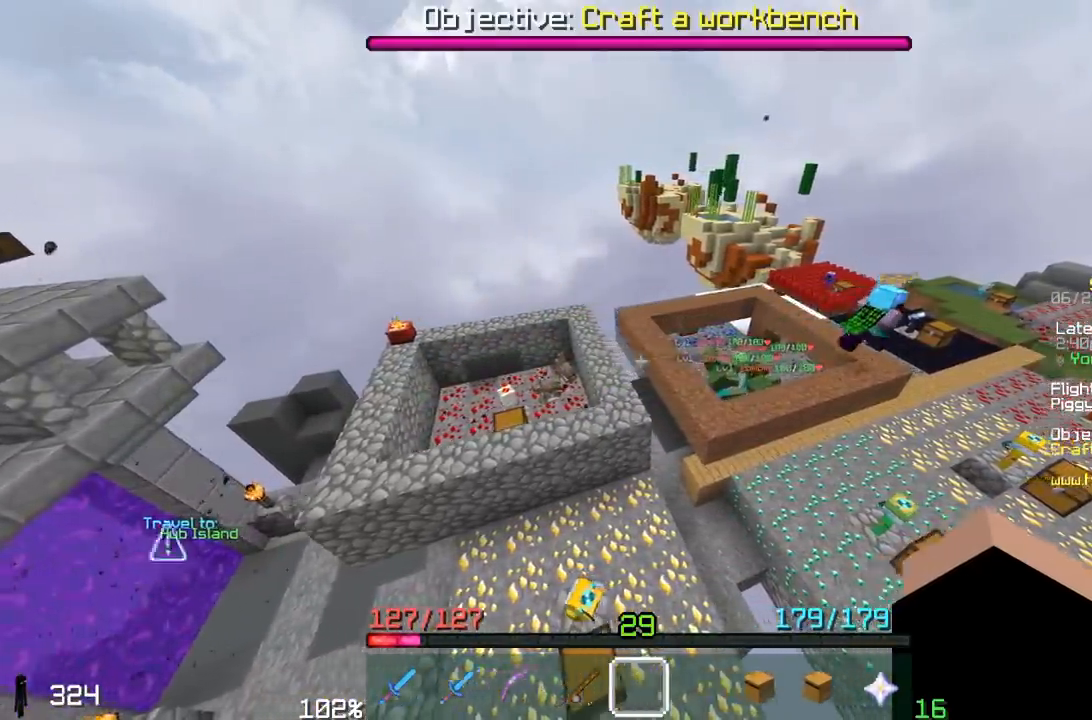
{"keys": [], "mouse": [], "events": [[300, "d", "up"]]}
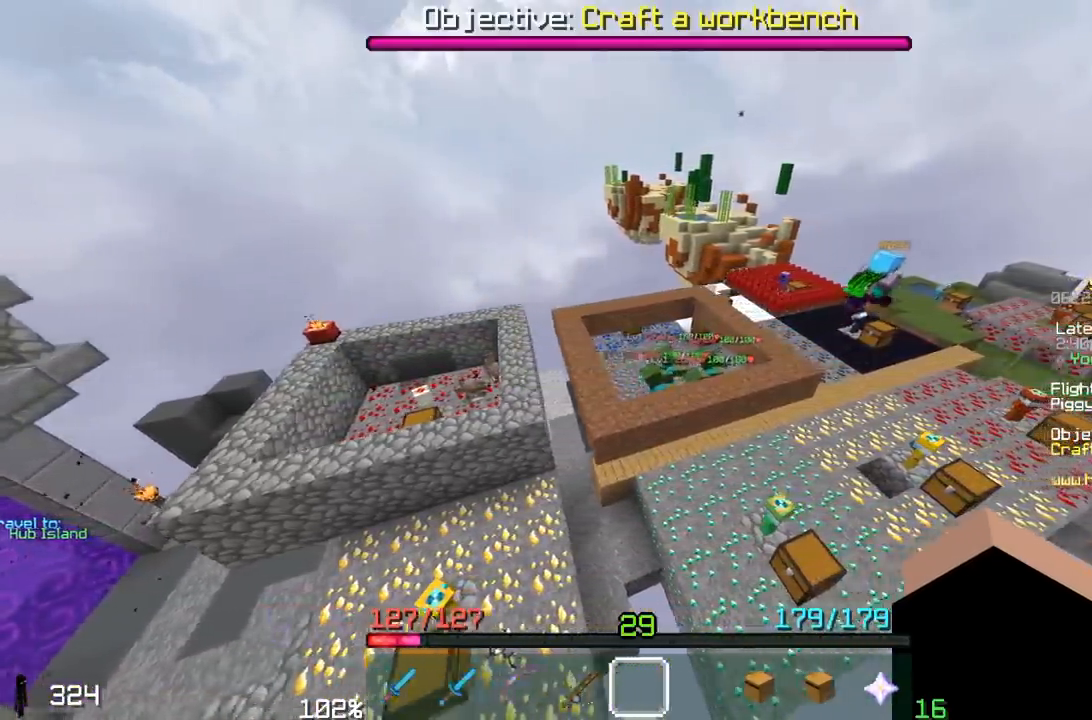
{"keys": [], "mouse": [], "events": []}
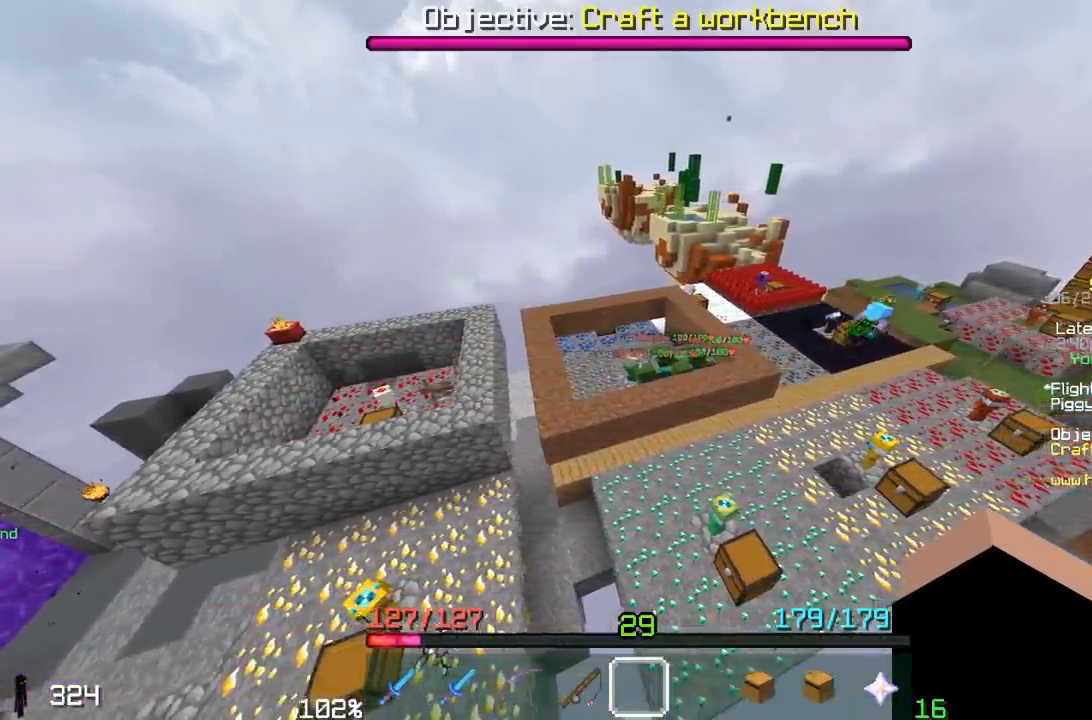
{"keys": [], "mouse": [], "events": []}
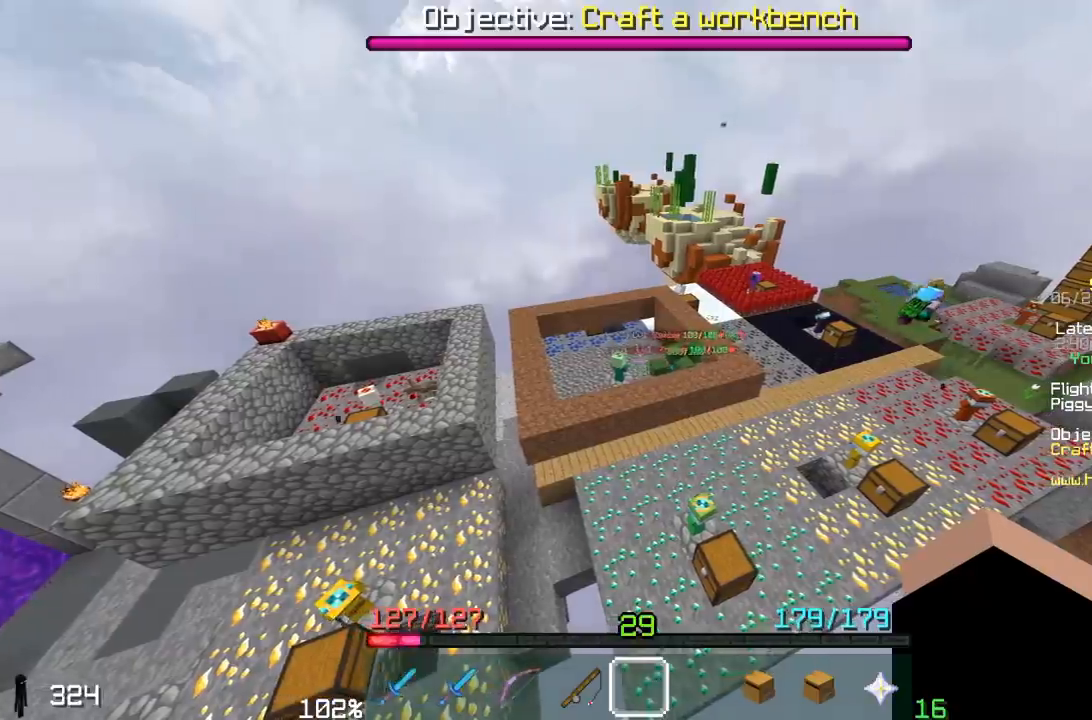
{"keys": [], "mouse": [], "events": []}
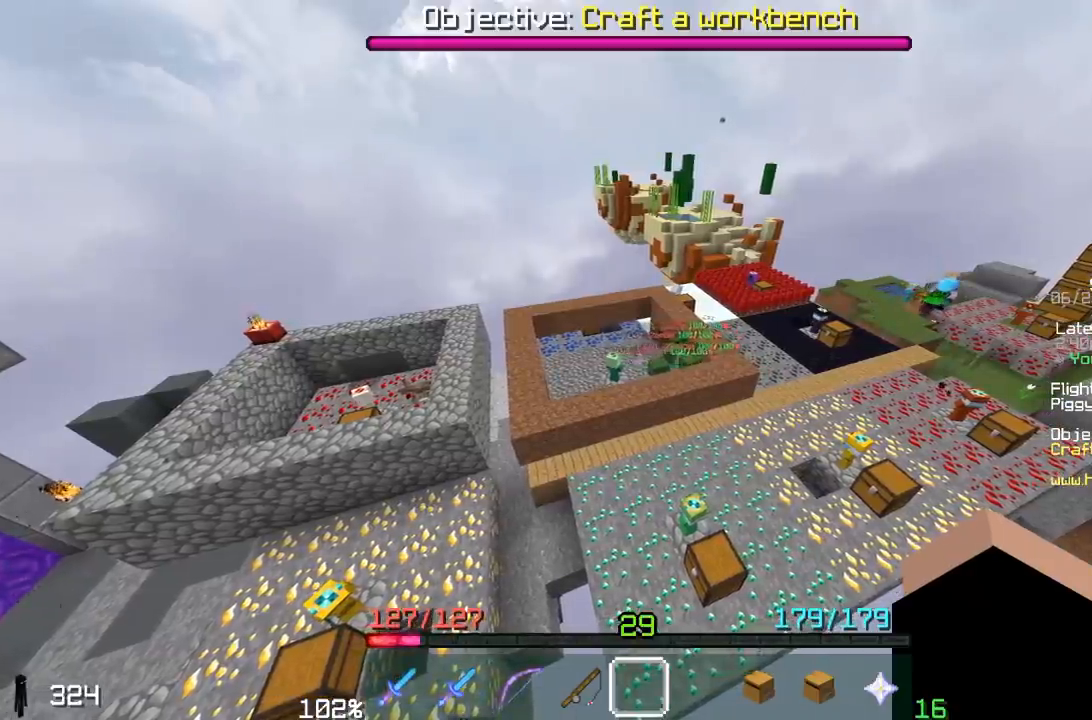
{"keys": [], "mouse": [], "events": []}
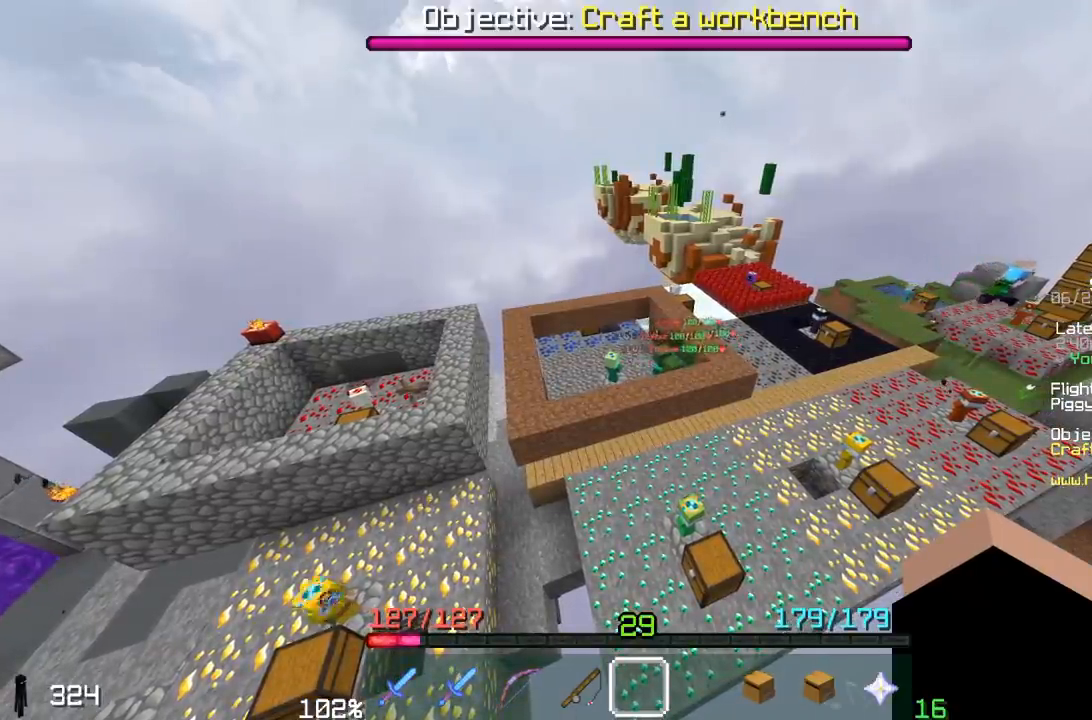
{"keys": [], "mouse": [], "events": []}
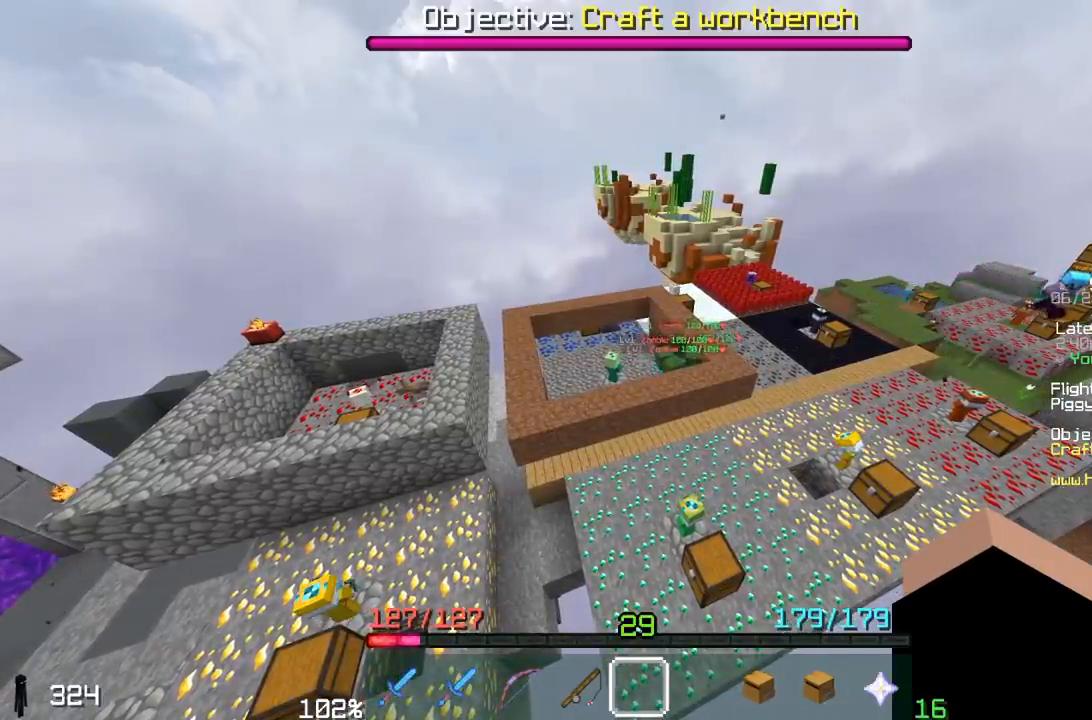
{"keys": ["d"], "mouse": [], "events": [[400, "d", "down"]]}
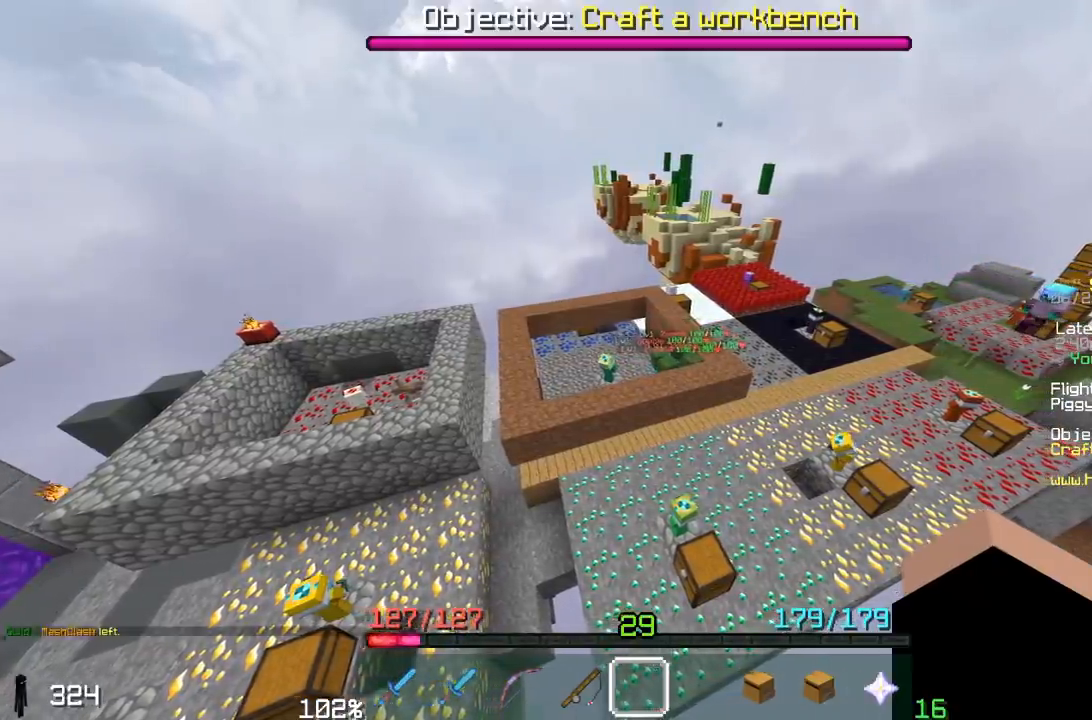
{"keys": [], "mouse": [], "events": [[67, "d", "up"]]}